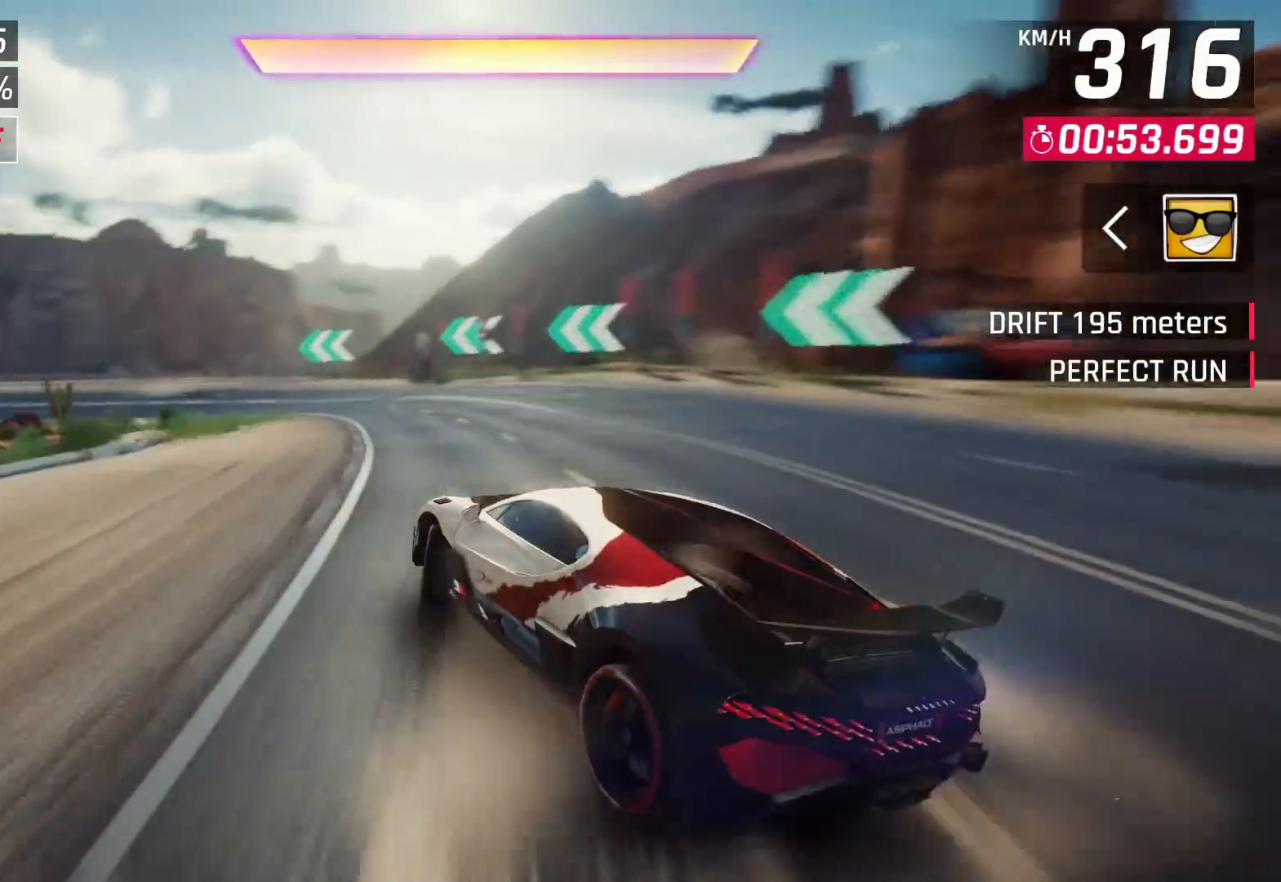
Gameplay with a controller (PlayStation layout); each line is a JSON object with the inputs held at the frame after it. "events" lists button and stick changes between this image and that frame as [ms after this image, input, new state], when the widget could be followed in between.
{"buttons": [], "left_stick": "left", "right_stick": "center", "events": []}
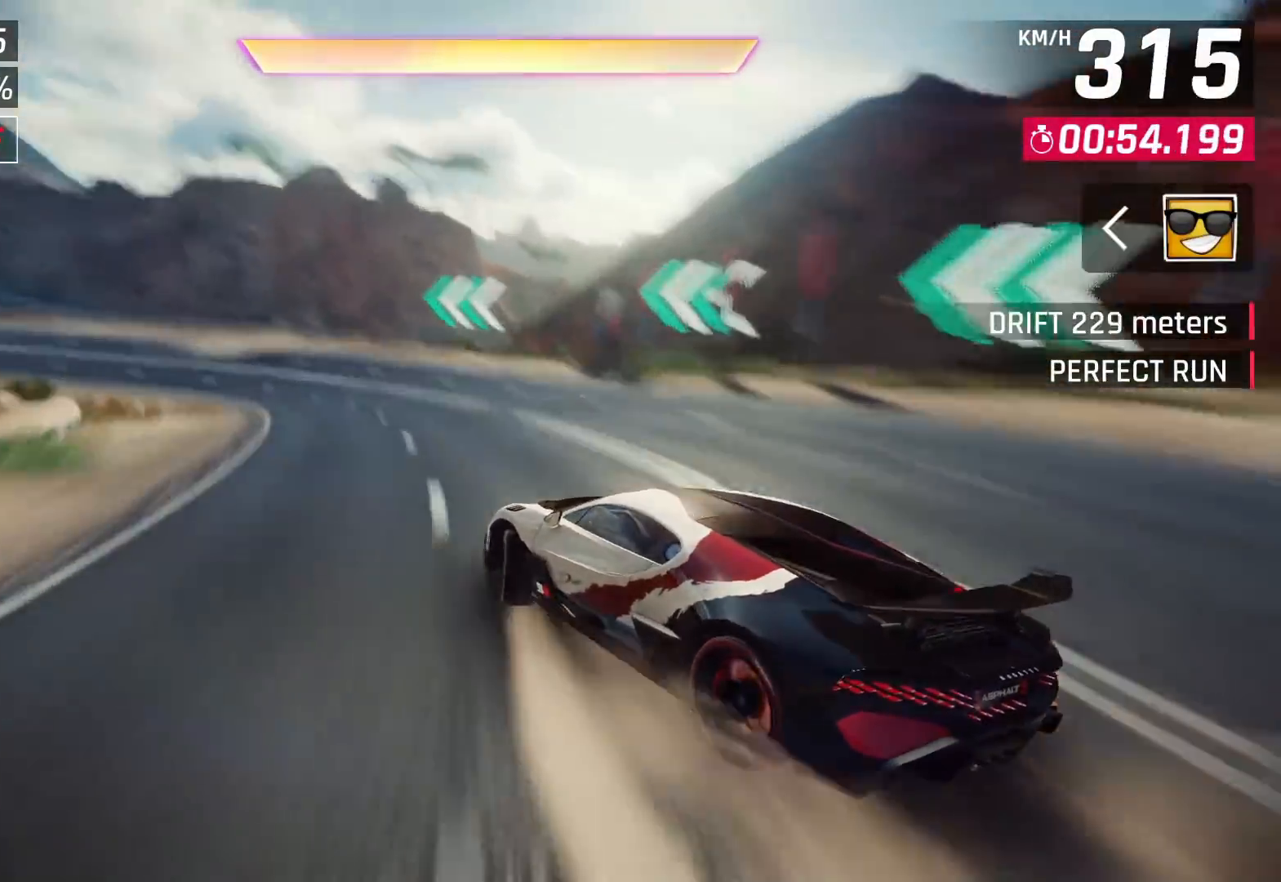
{"buttons": [], "left_stick": "left", "right_stick": "center", "events": []}
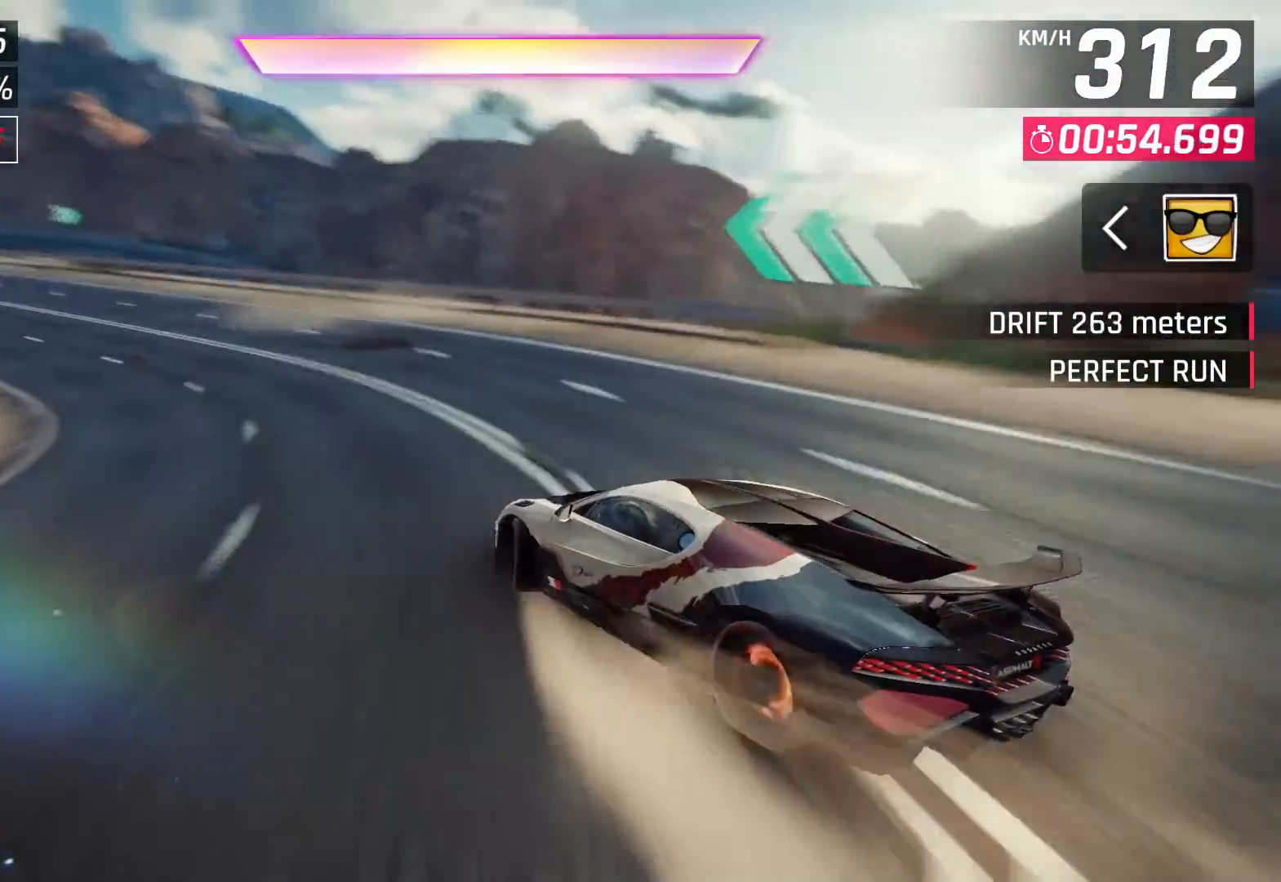
{"buttons": [], "left_stick": "left", "right_stick": "center", "events": []}
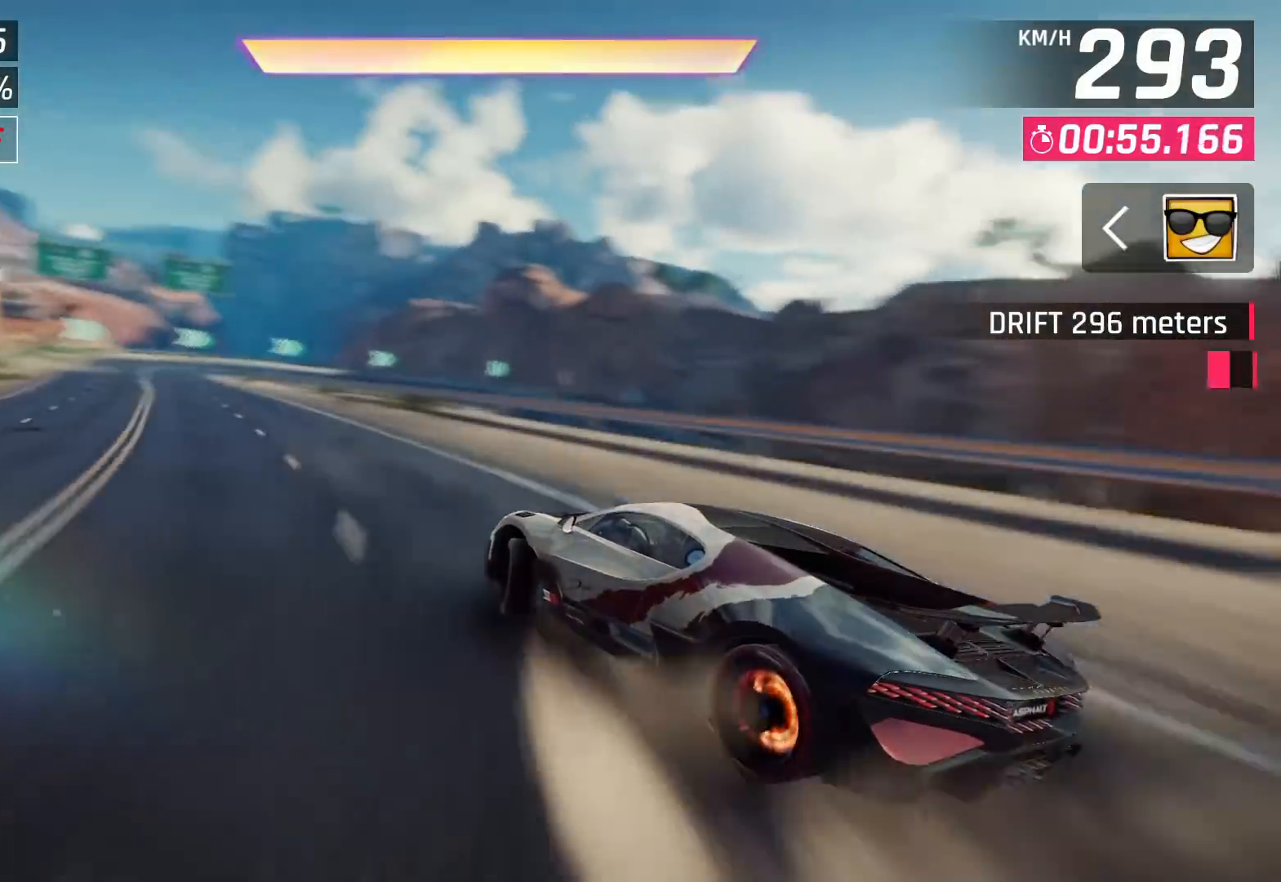
{"buttons": [], "left_stick": "left", "right_stick": "center", "events": []}
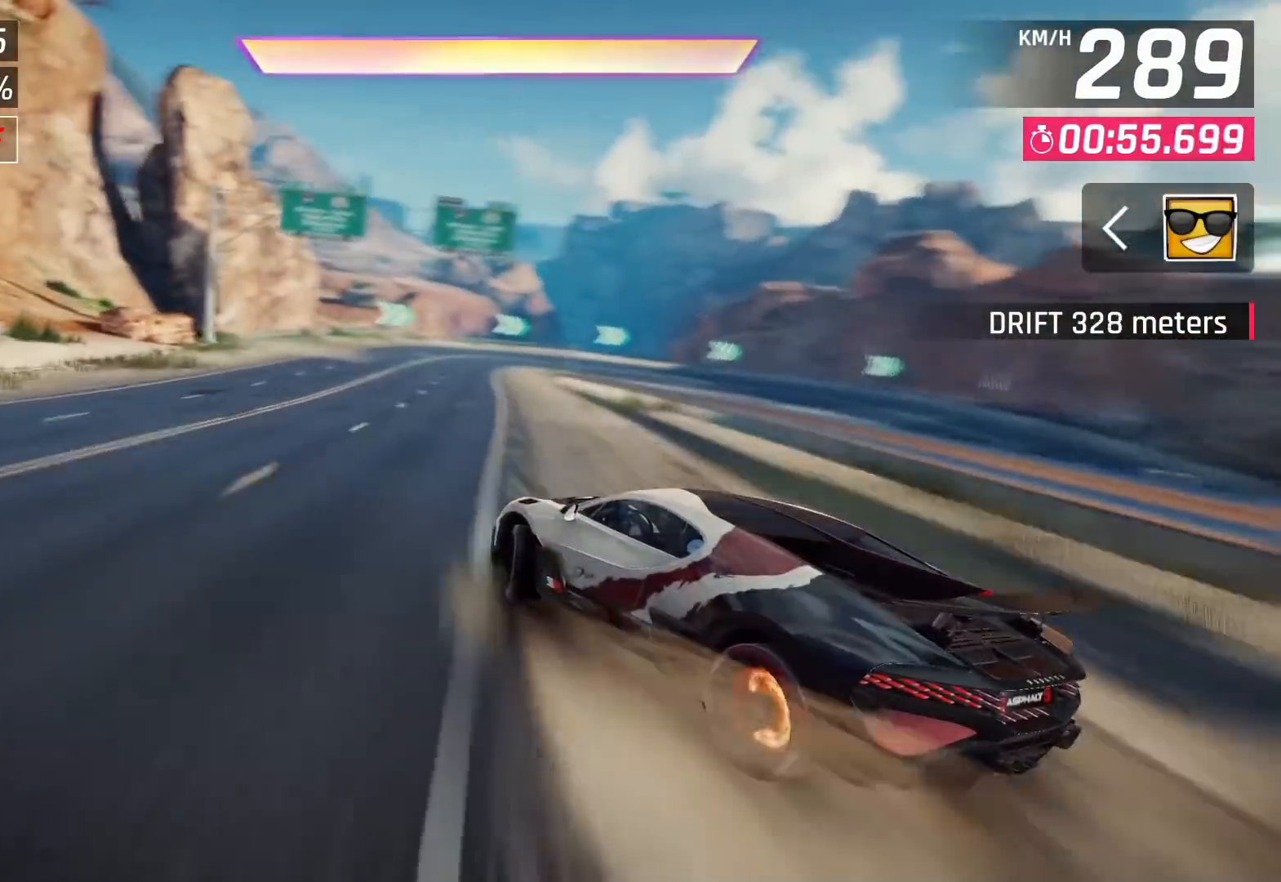
{"buttons": ["CROSS"], "left_stick": "left", "right_stick": "center", "events": [[267, "CROSS", "down"], [383, "CROSS", "up"], [483, "CROSS", "down"]]}
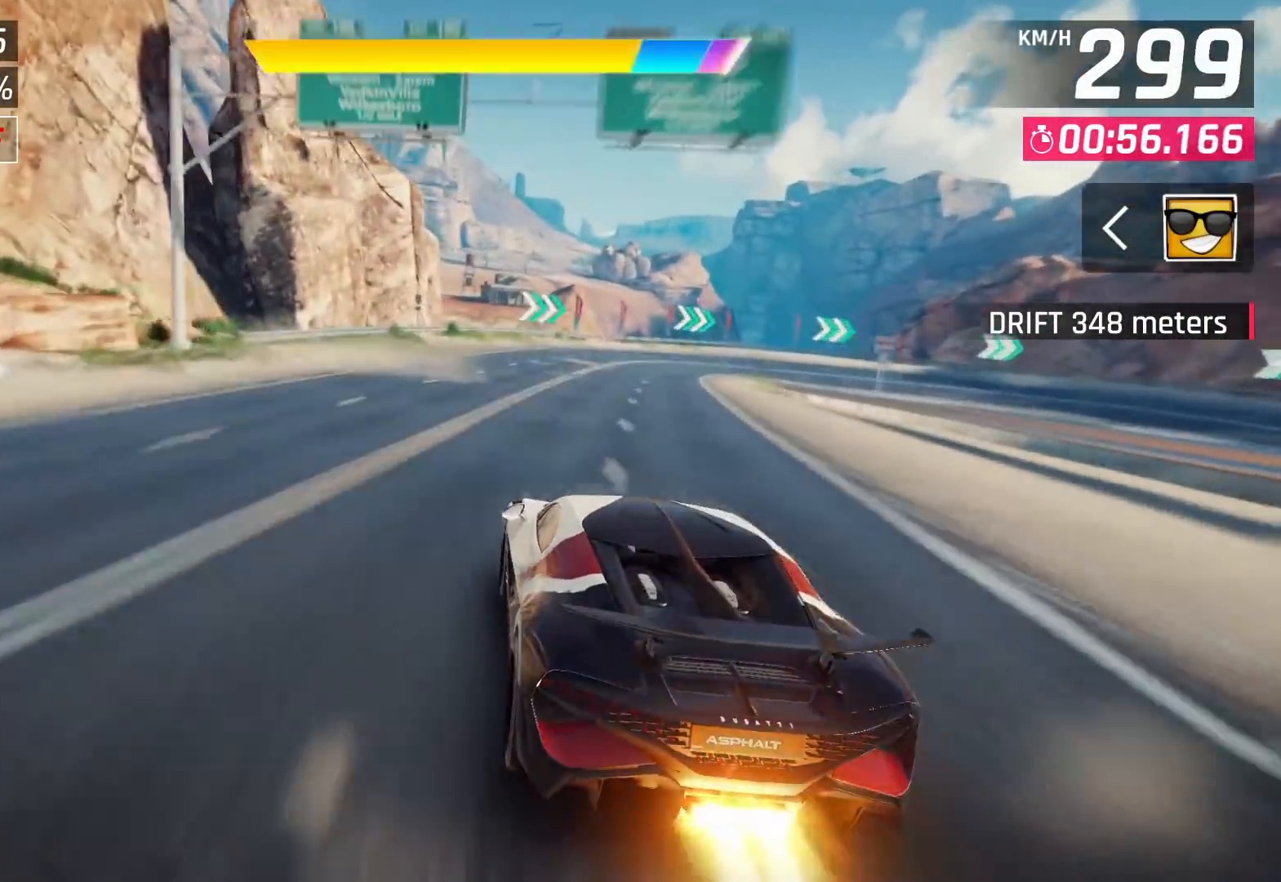
{"buttons": [], "left_stick": "center", "right_stick": "center", "events": [[50, "CROSS", "up"], [100, "left_stick", "center"], [117, "CROSS", "down"], [400, "CROSS", "up"]]}
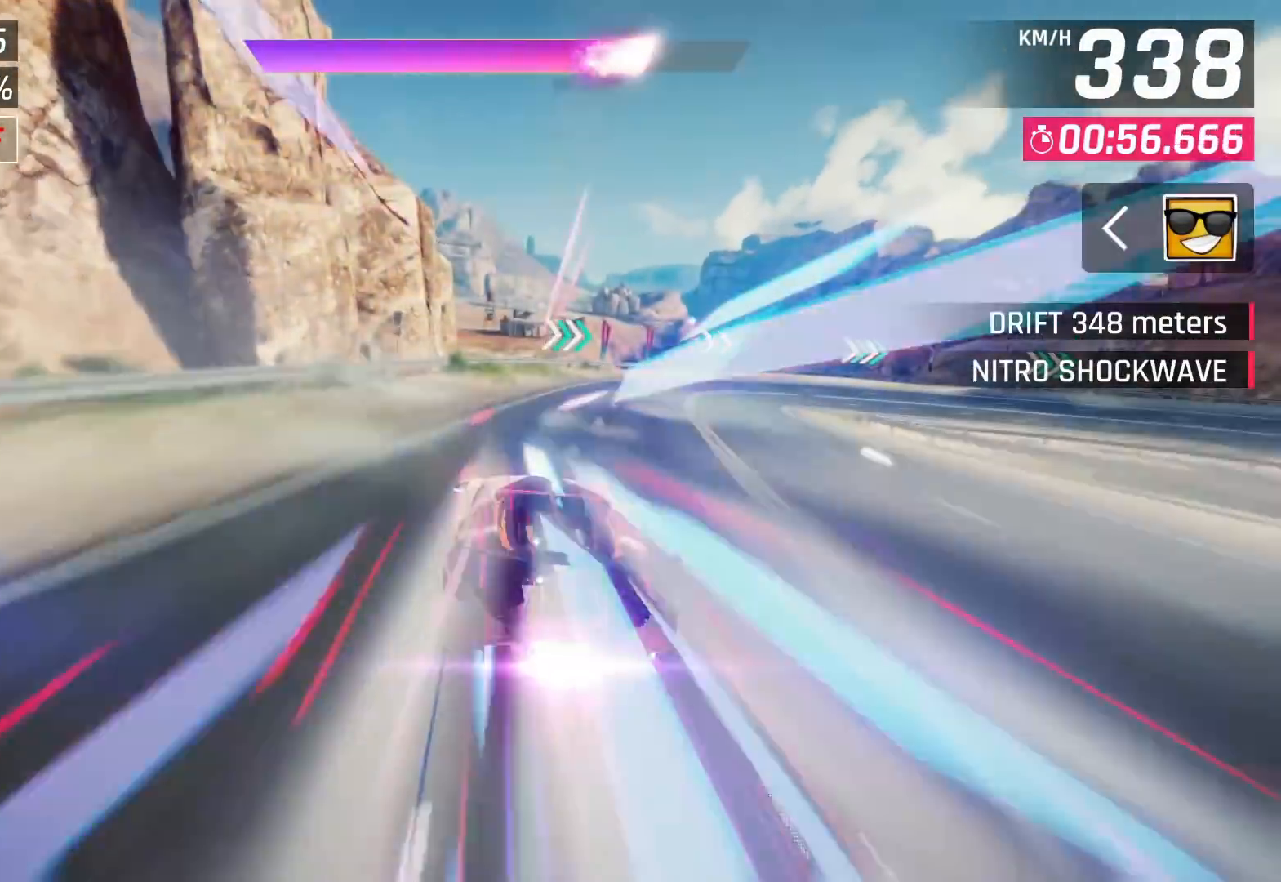
{"buttons": [], "left_stick": "center", "right_stick": "center", "events": []}
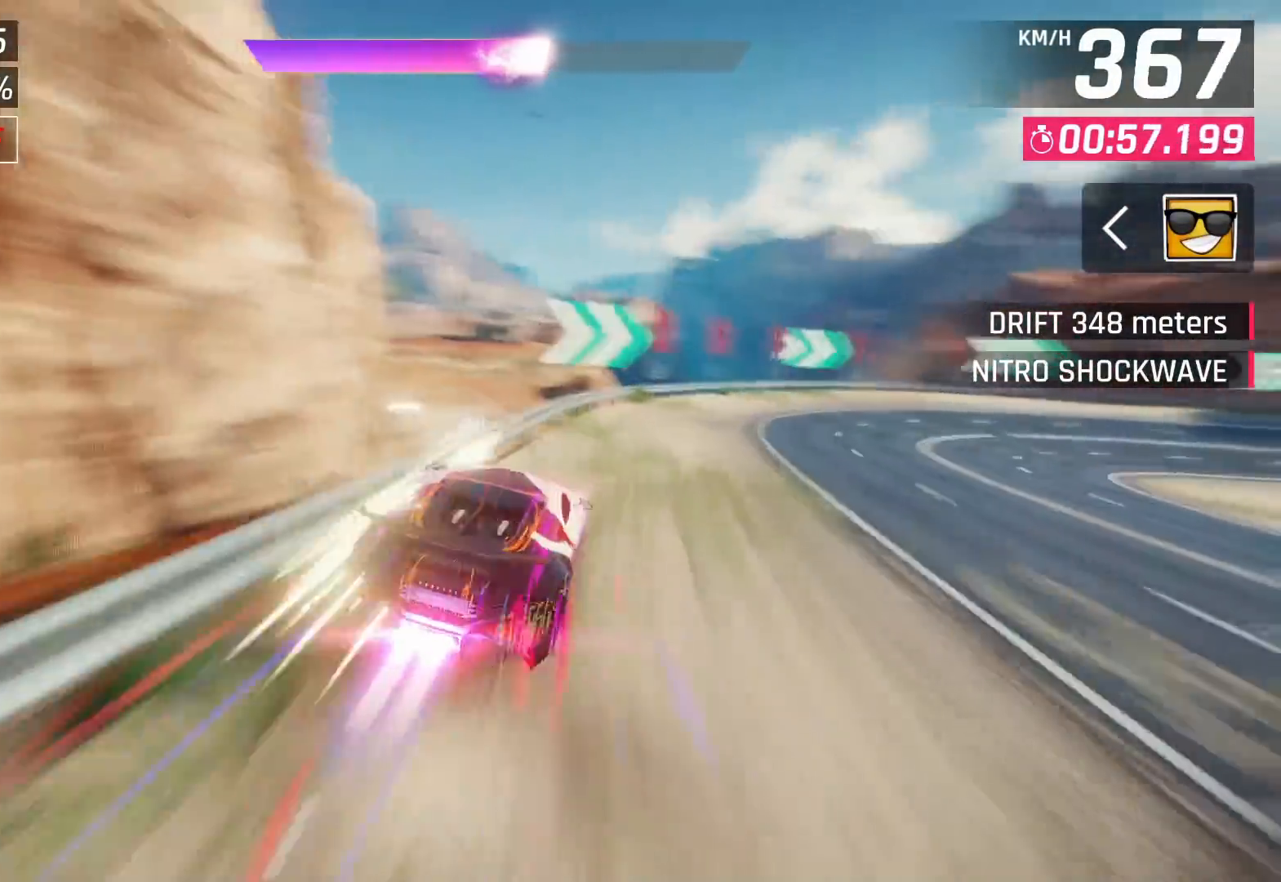
{"buttons": [], "left_stick": "center", "right_stick": "center", "events": []}
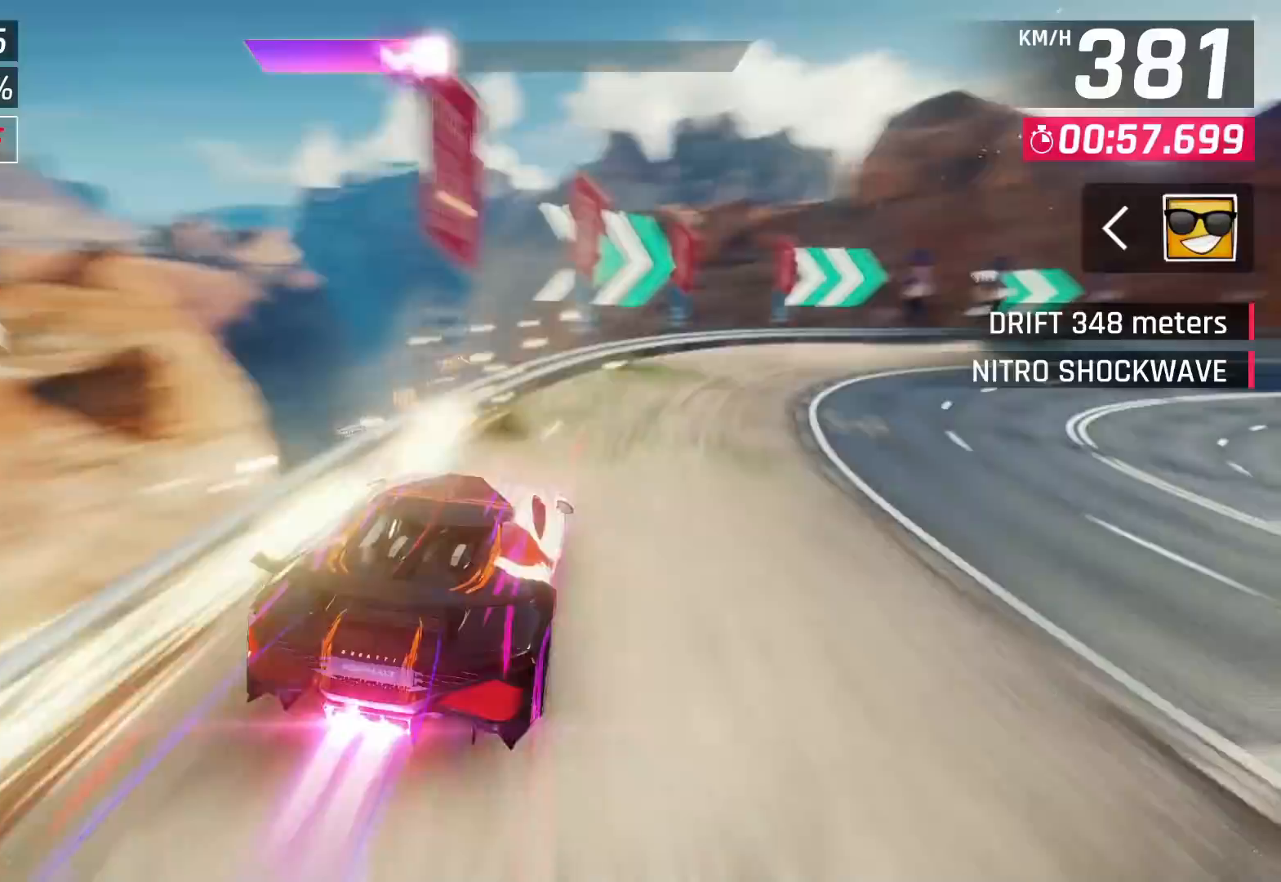
{"buttons": [], "left_stick": "center", "right_stick": "center", "events": []}
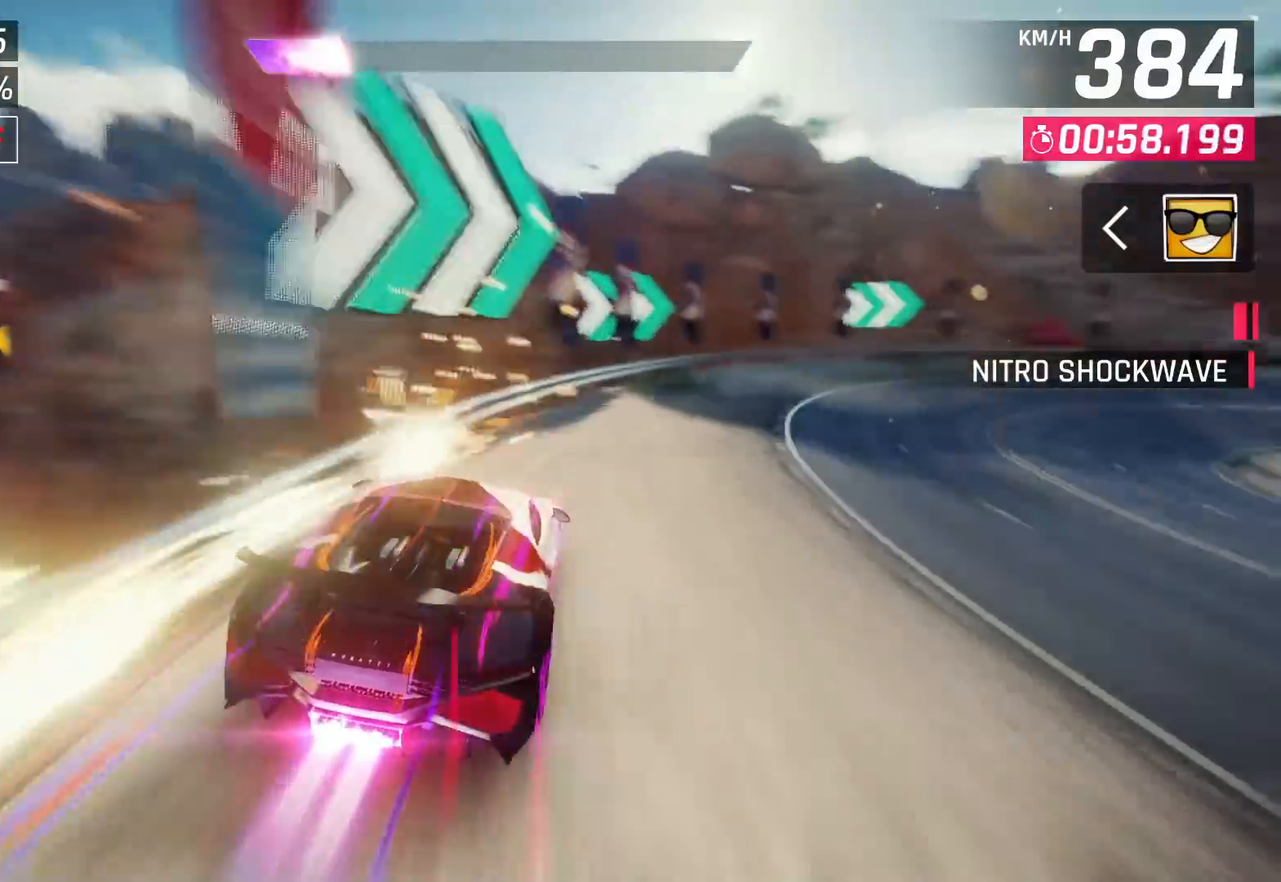
{"buttons": [], "left_stick": "center", "right_stick": "center", "events": []}
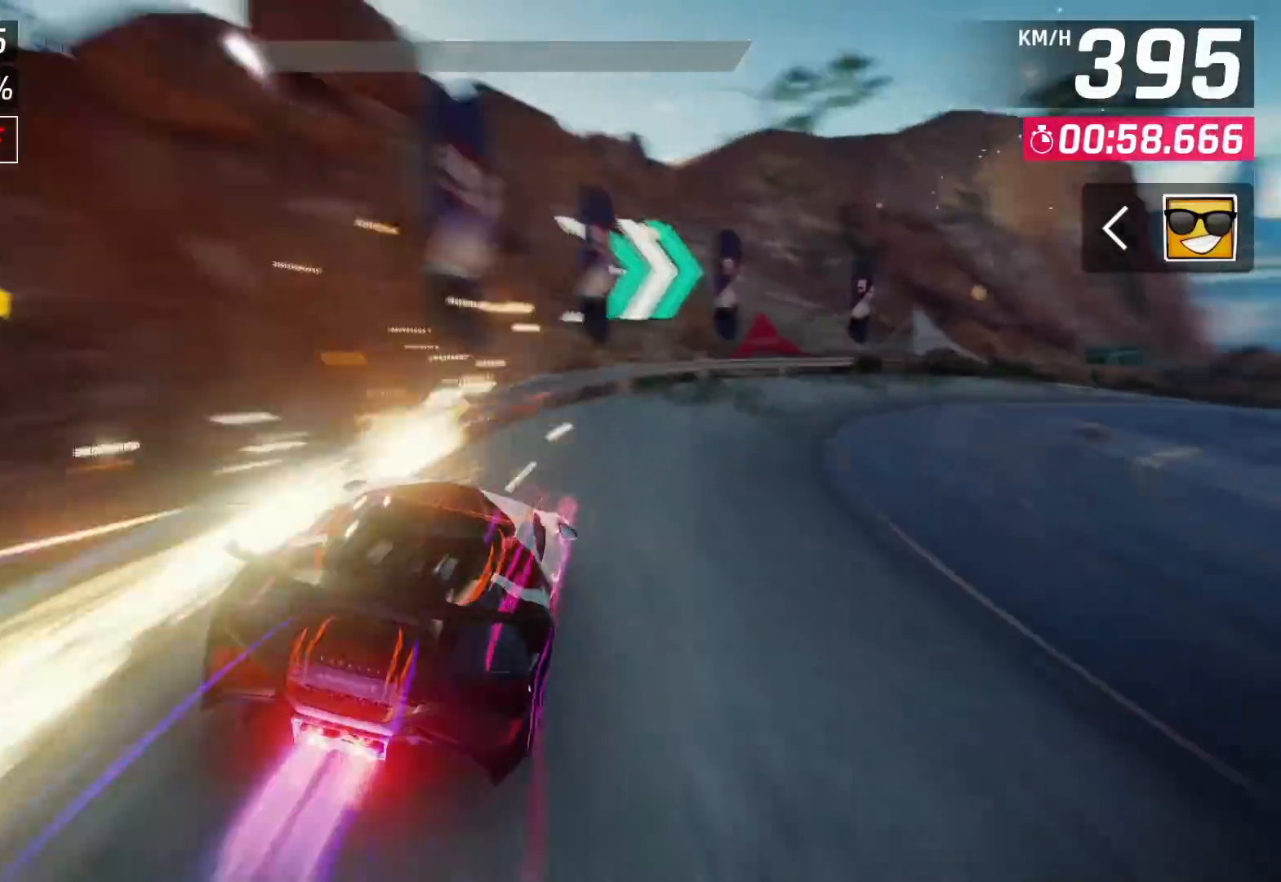
{"buttons": [], "left_stick": "center", "right_stick": "center", "events": [[133, "SQUARE", "down"], [317, "SQUARE", "up"]]}
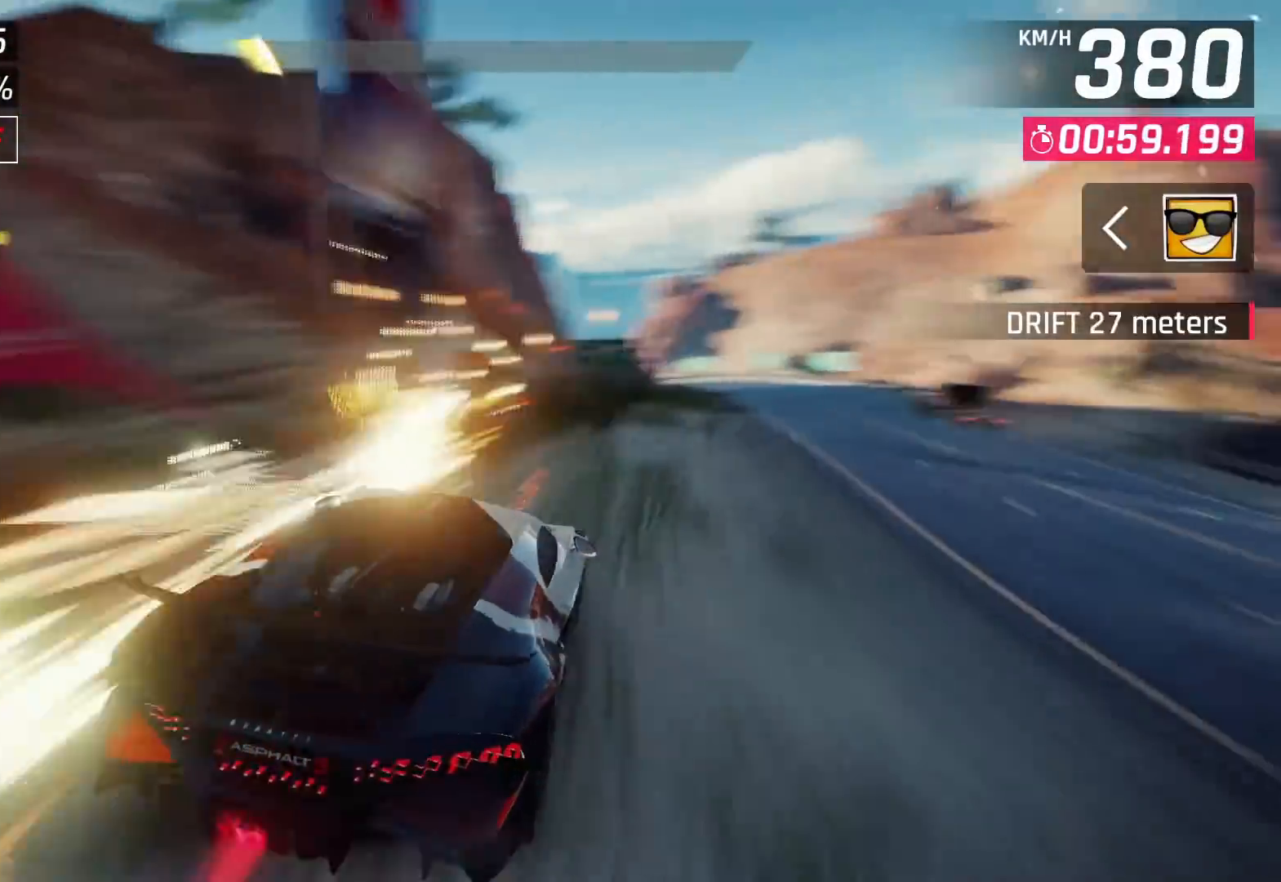
{"buttons": [], "left_stick": "center", "right_stick": "center", "events": []}
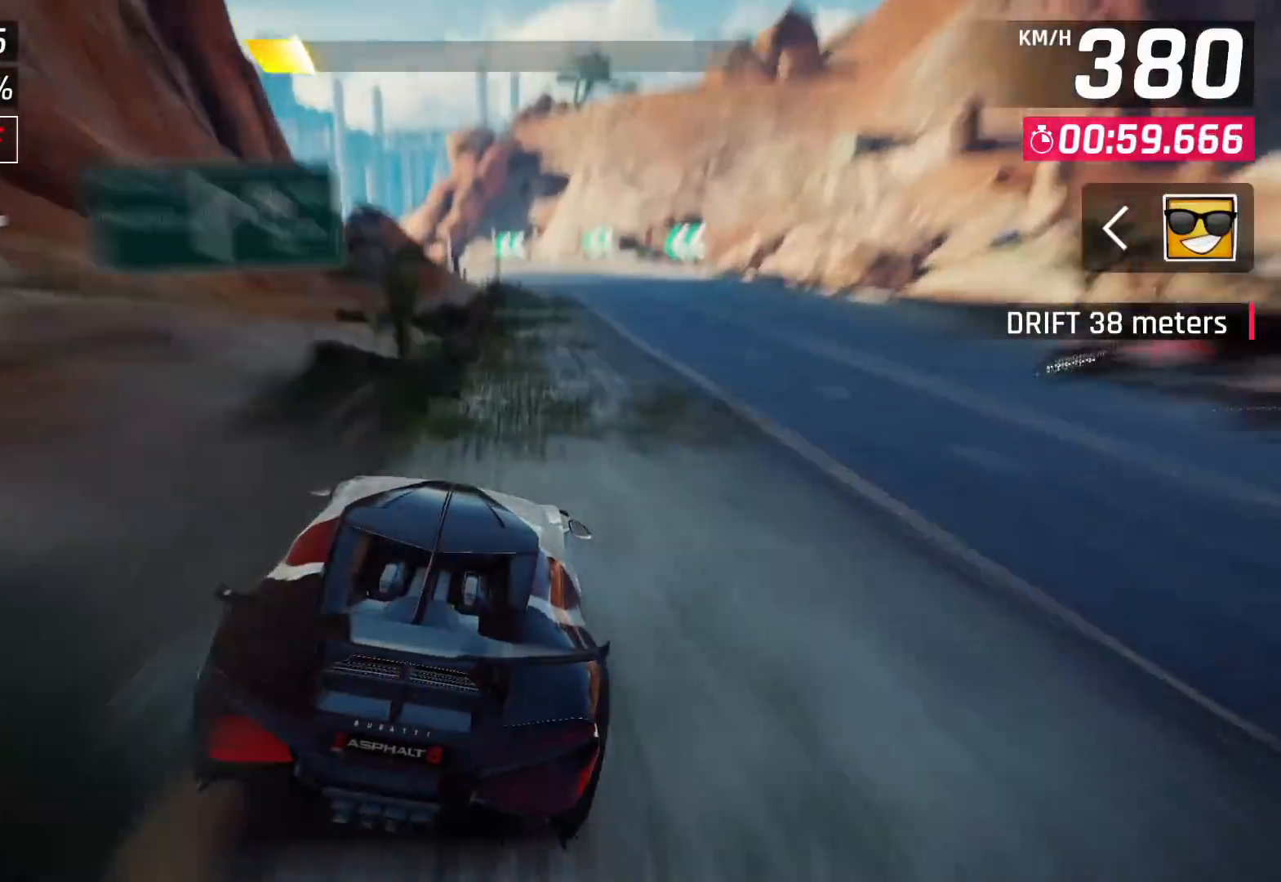
{"buttons": [], "left_stick": "center", "right_stick": "center", "events": []}
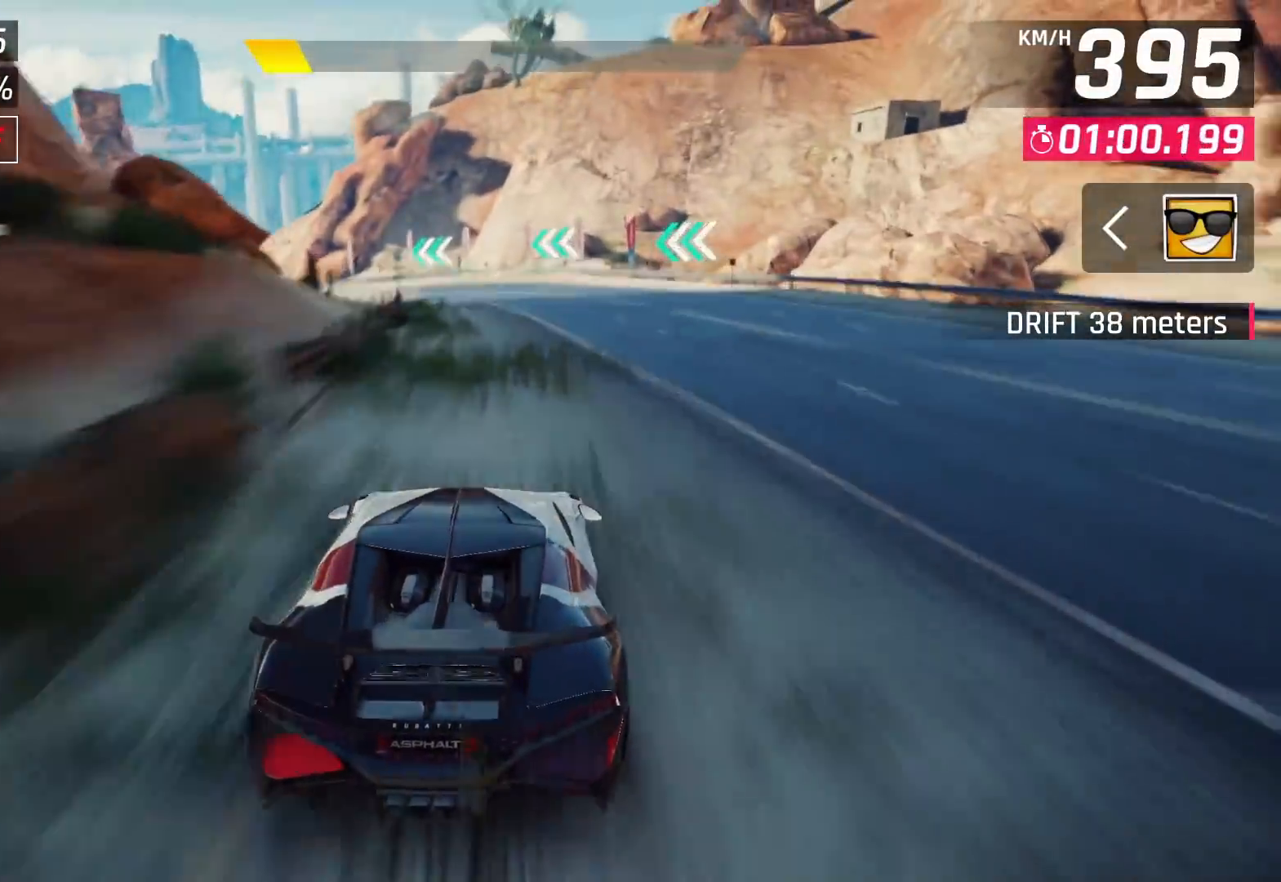
{"buttons": [], "left_stick": "center", "right_stick": "center", "events": []}
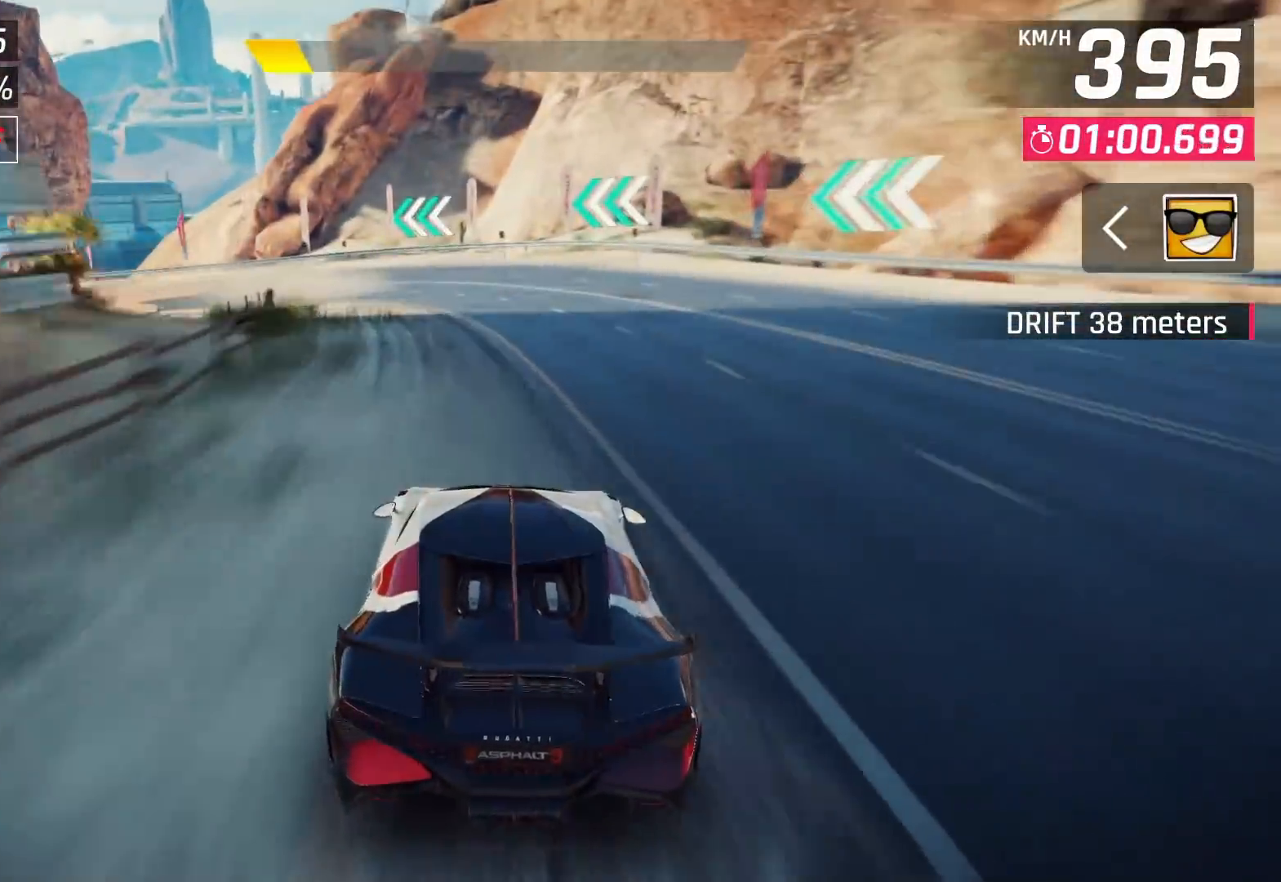
{"buttons": [], "left_stick": "left", "right_stick": "center", "events": [[50, "SQUARE", "down"], [50, "left_stick", "down-left"], [100, "left_stick", "left"], [133, "SQUARE", "up"]]}
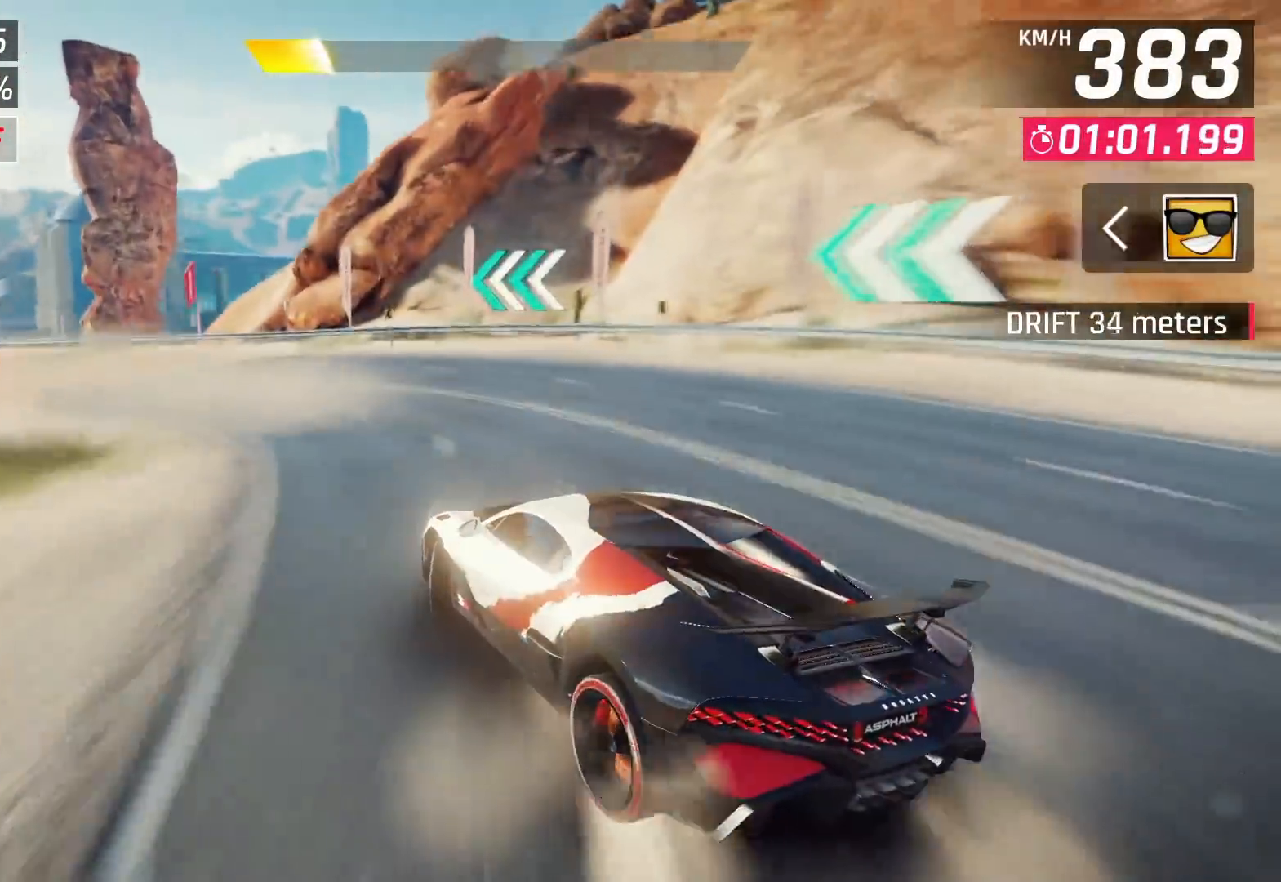
{"buttons": [], "left_stick": "left", "right_stick": "center", "events": []}
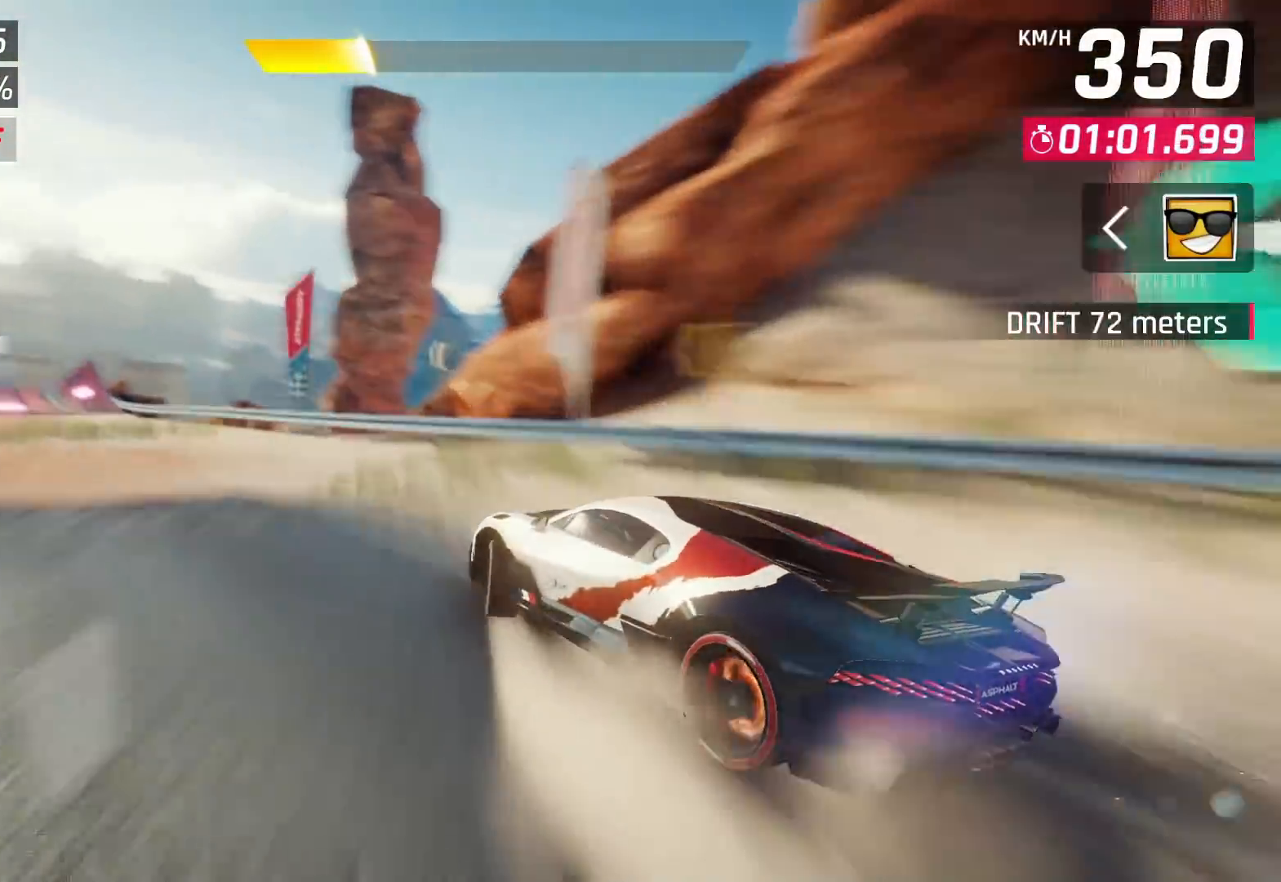
{"buttons": [], "left_stick": "center", "right_stick": "center", "events": [[200, "left_stick", "center"], [250, "SQUARE", "down"], [350, "SQUARE", "up"]]}
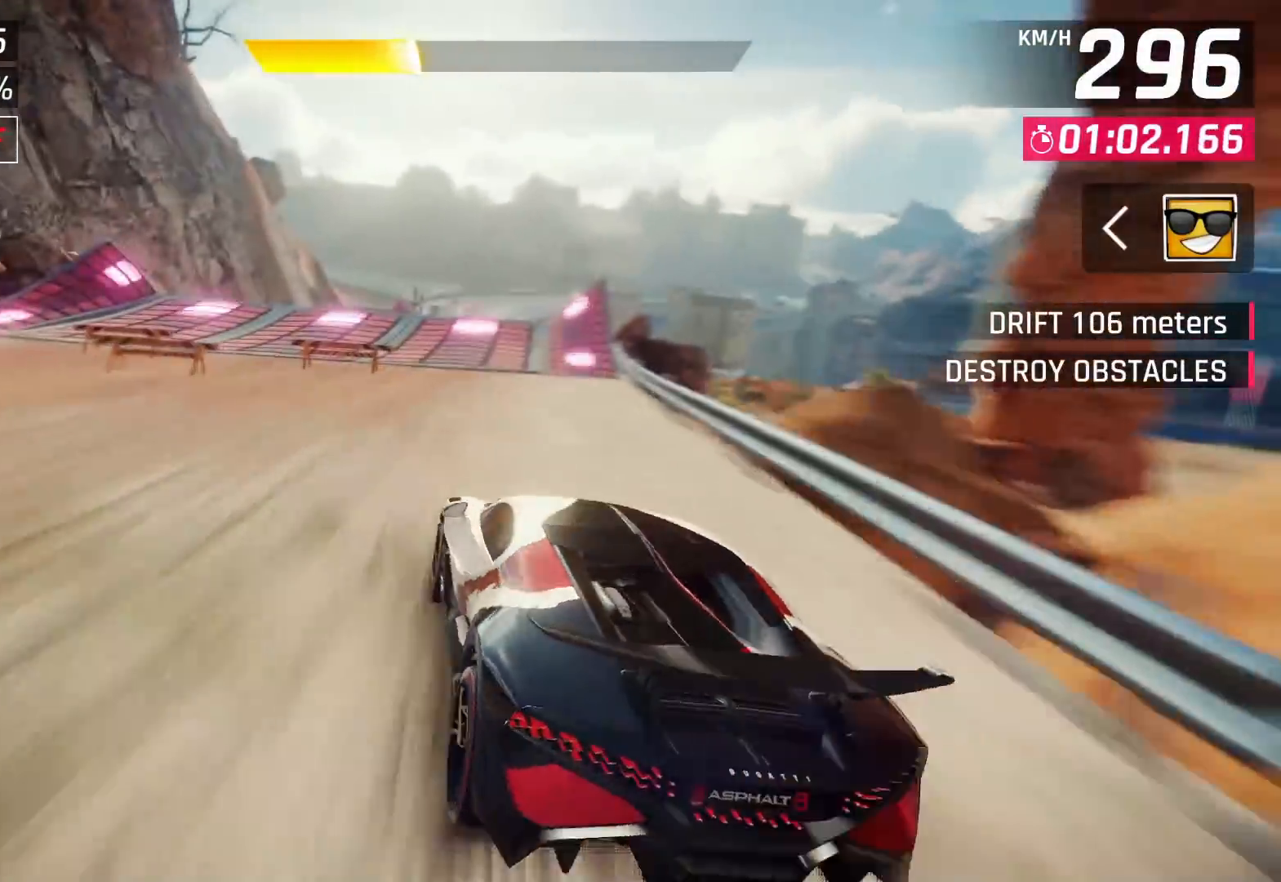
{"buttons": [], "left_stick": "right", "right_stick": "center", "events": [[67, "CROSS", "down"], [150, "CROSS", "up"], [167, "left_stick", "right"], [217, "CROSS", "down"], [317, "CROSS", "up"], [383, "CROSS", "down"], [500, "CROSS", "up"]]}
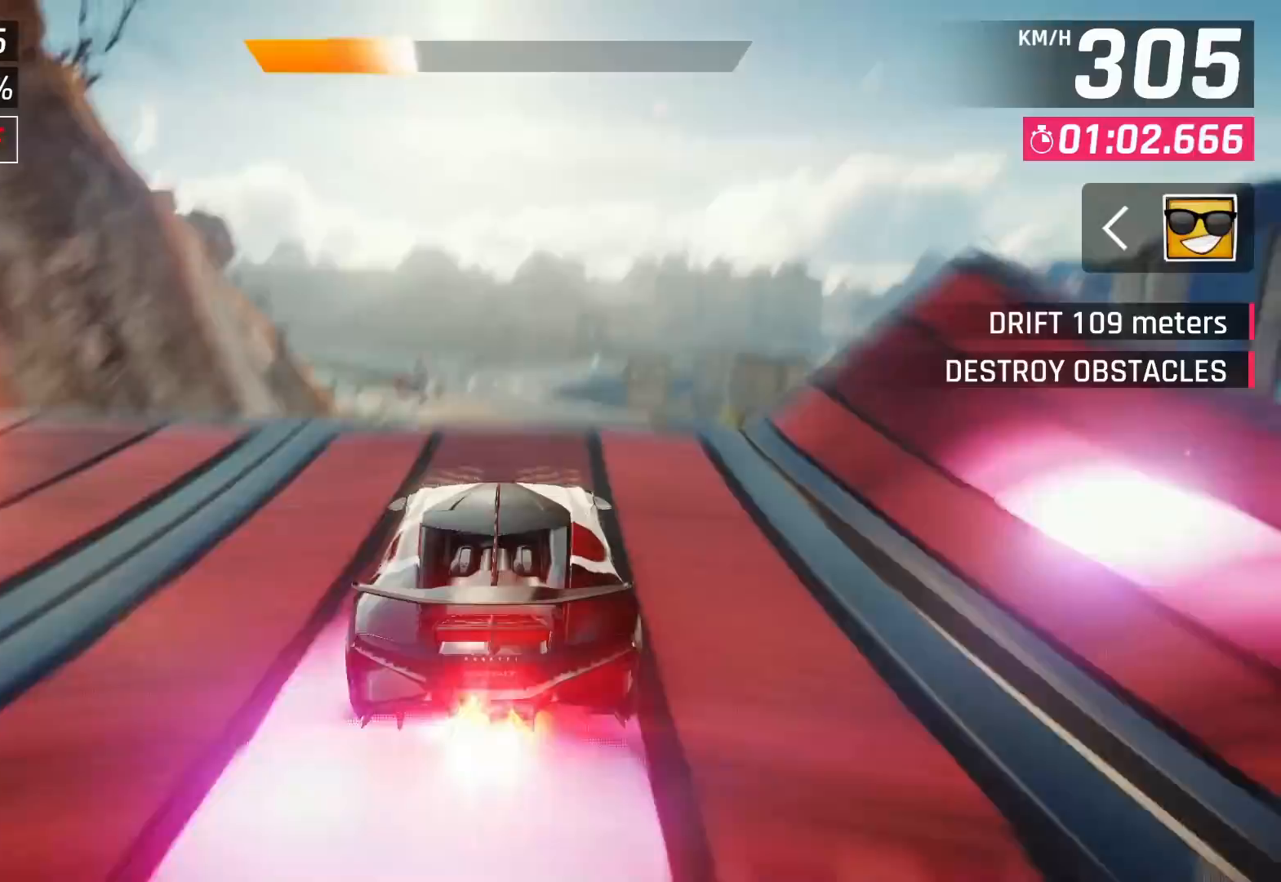
{"buttons": [], "left_stick": "center", "right_stick": "center", "events": [[50, "CROSS", "down"], [167, "CROSS", "up"], [200, "left_stick", "up-right"], [283, "CROSS", "down"], [350, "CROSS", "up"], [483, "left_stick", "center"]]}
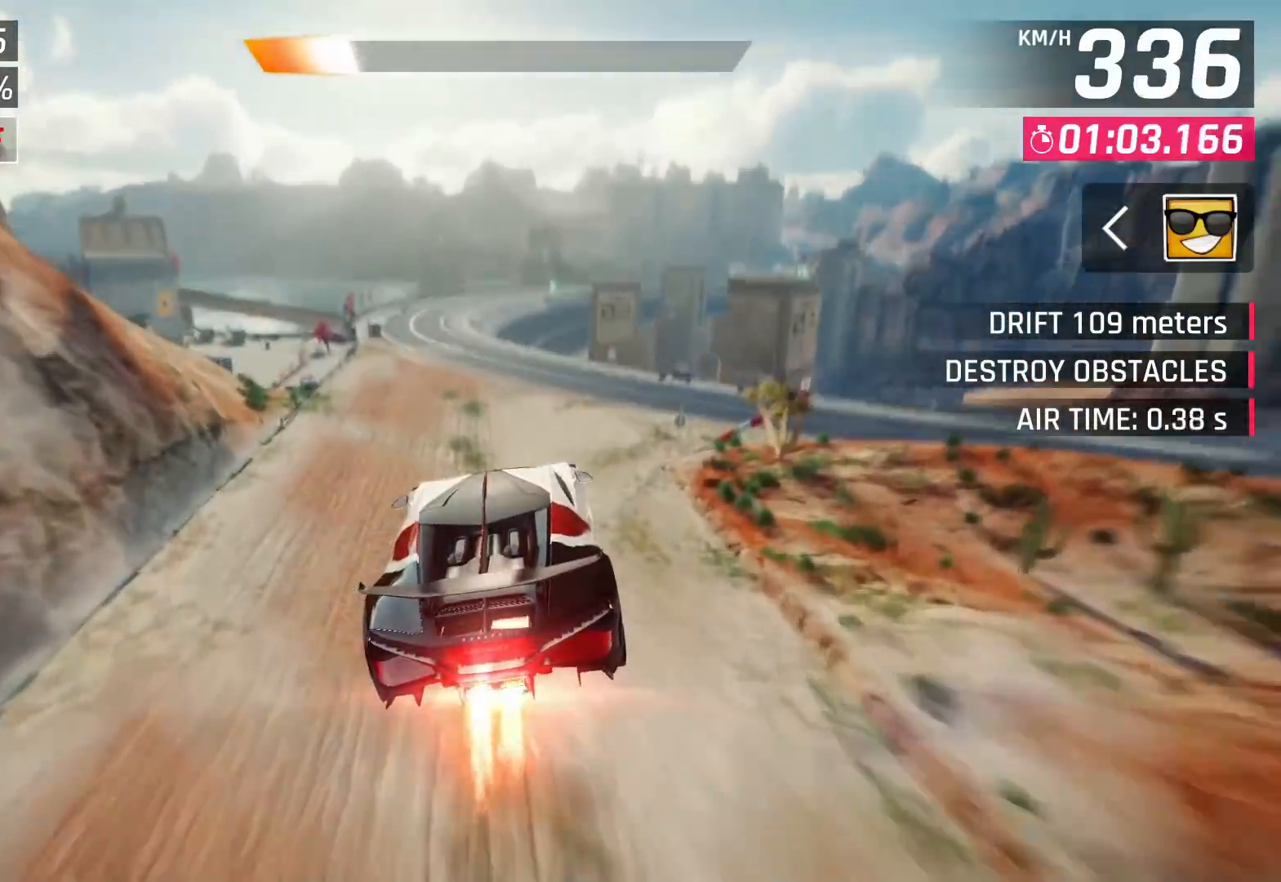
{"buttons": [], "left_stick": "center", "right_stick": "center", "events": []}
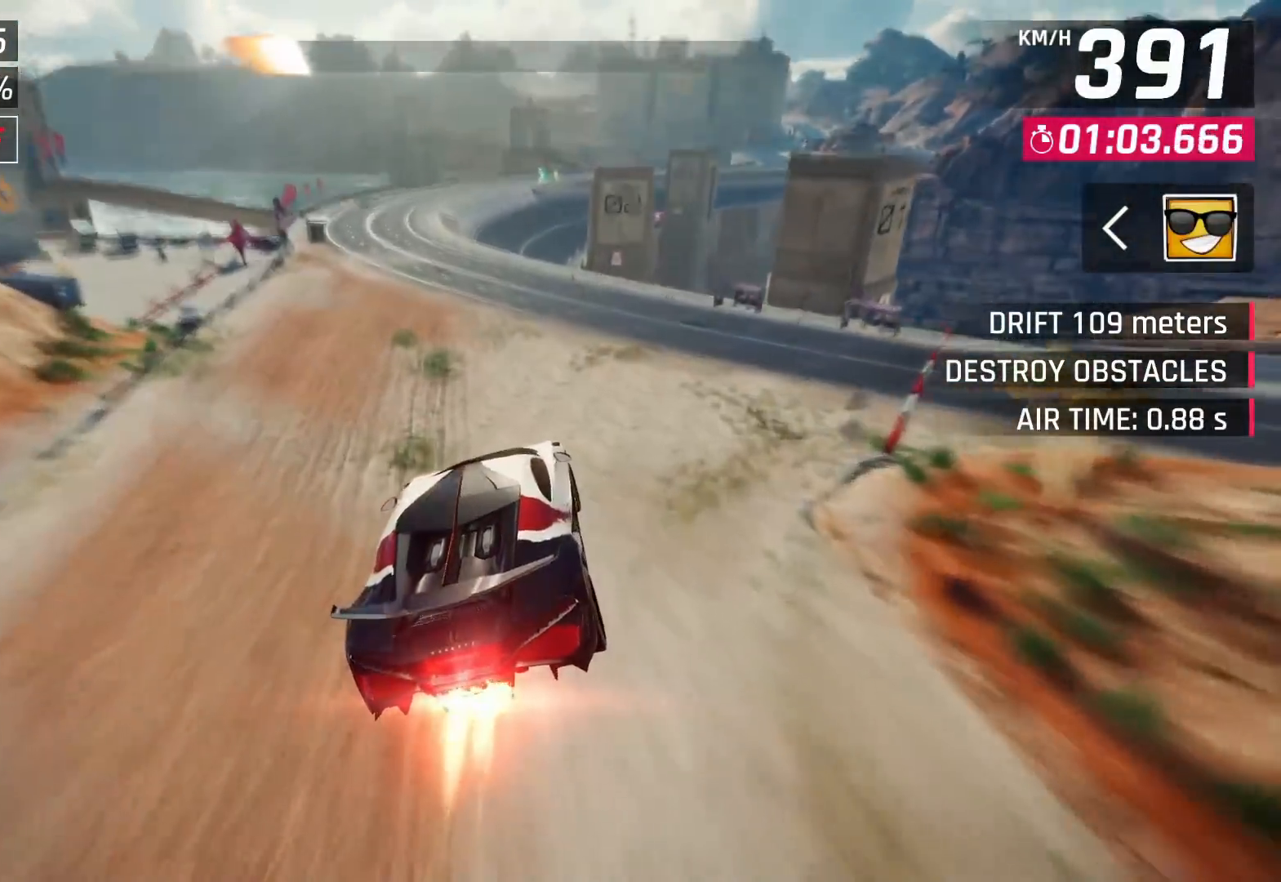
{"buttons": [], "left_stick": "center", "right_stick": "center", "events": [[267, "SQUARE", "down"], [467, "SQUARE", "up"]]}
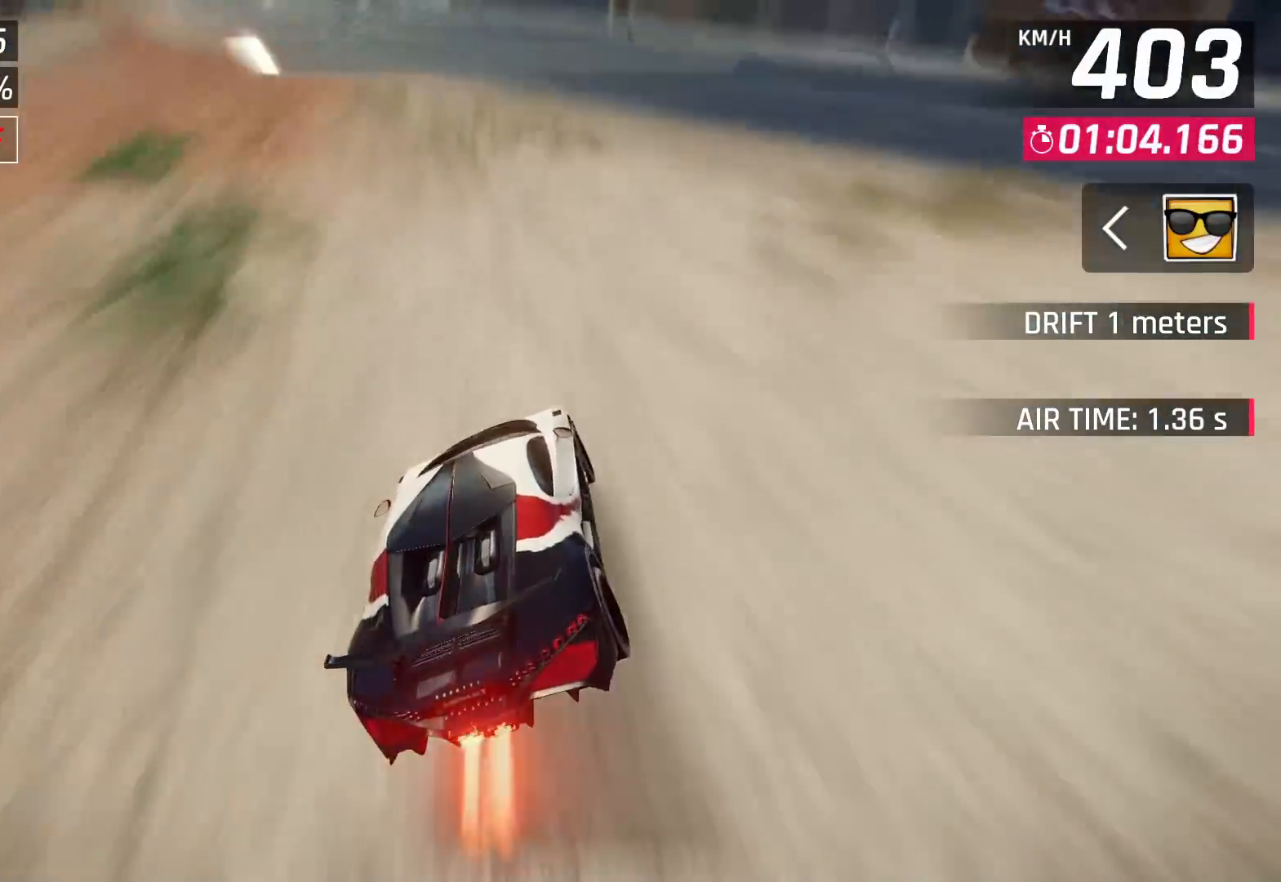
{"buttons": ["SQUARE"], "left_stick": "center", "right_stick": "center", "events": [[450, "SQUARE", "down"]]}
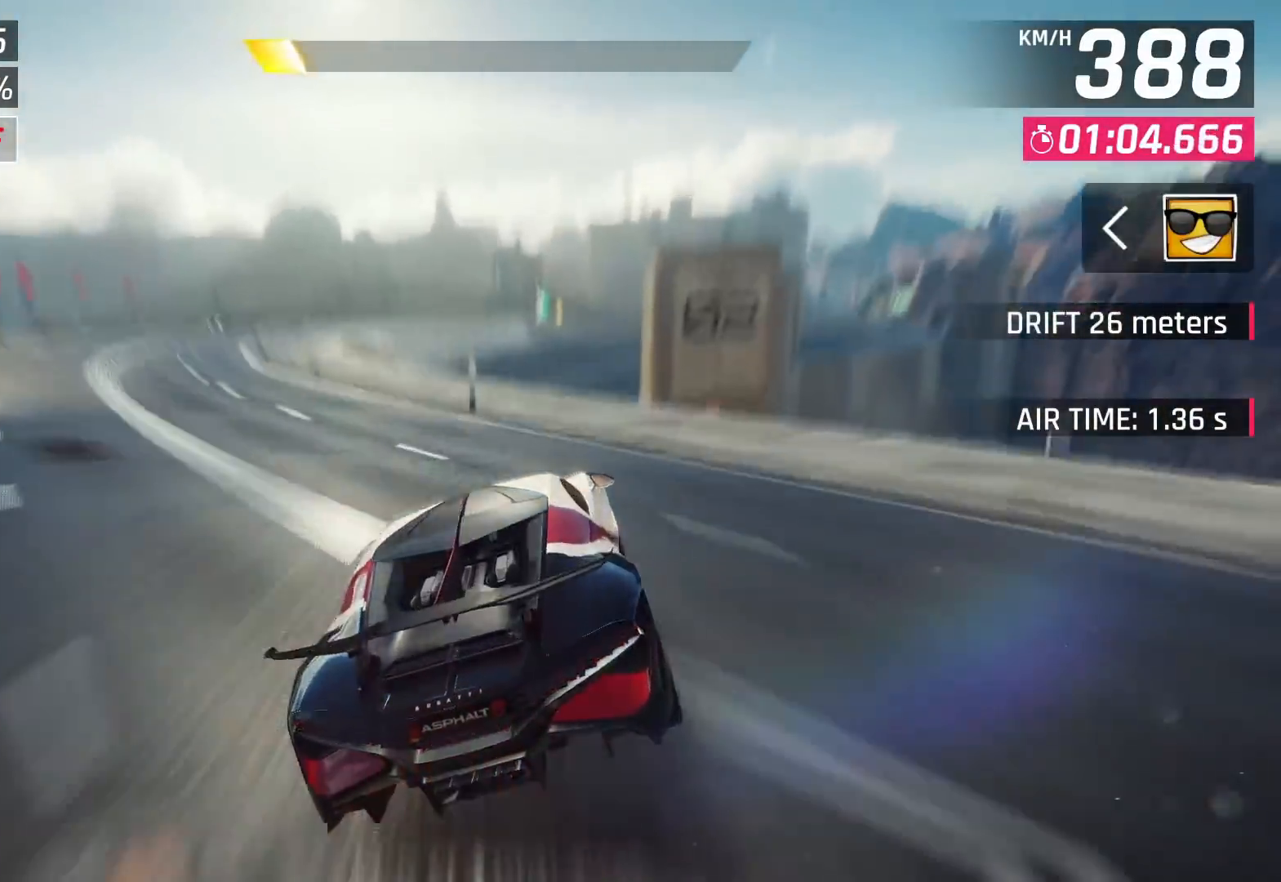
{"buttons": ["CROSS"], "left_stick": "right", "right_stick": "center", "events": [[50, "SQUARE", "up"], [67, "left_stick", "down-left"], [100, "SQUARE", "down"], [200, "SQUARE", "up"], [283, "CROSS", "down"], [300, "left_stick", "right"], [383, "CROSS", "up"], [433, "CROSS", "down"]]}
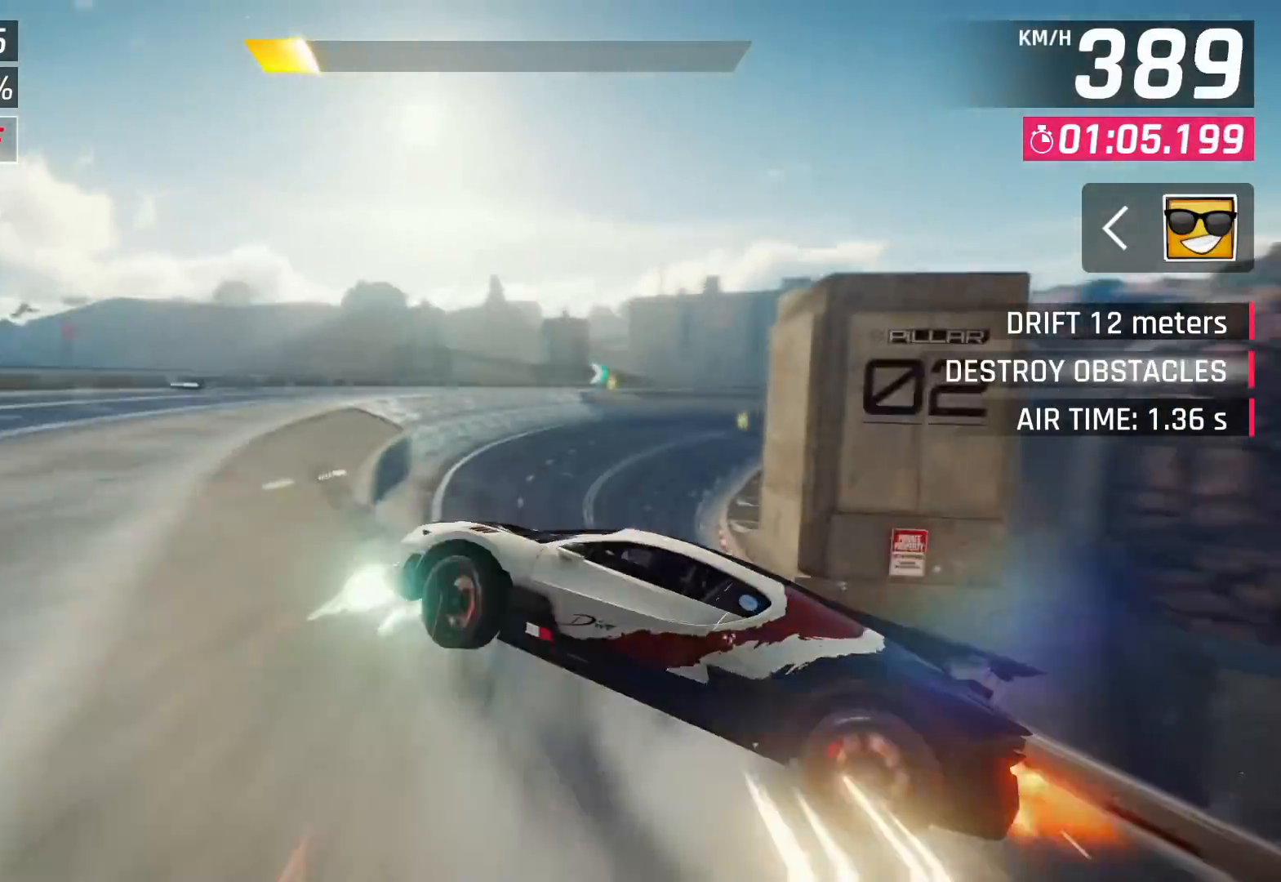
{"buttons": [], "left_stick": "up-right", "right_stick": "center", "events": [[50, "CROSS", "up"], [100, "CROSS", "down"], [183, "CROSS", "up"], [233, "CROSS", "down"], [300, "left_stick", "center"], [367, "CROSS", "up"], [450, "left_stick", "up-right"]]}